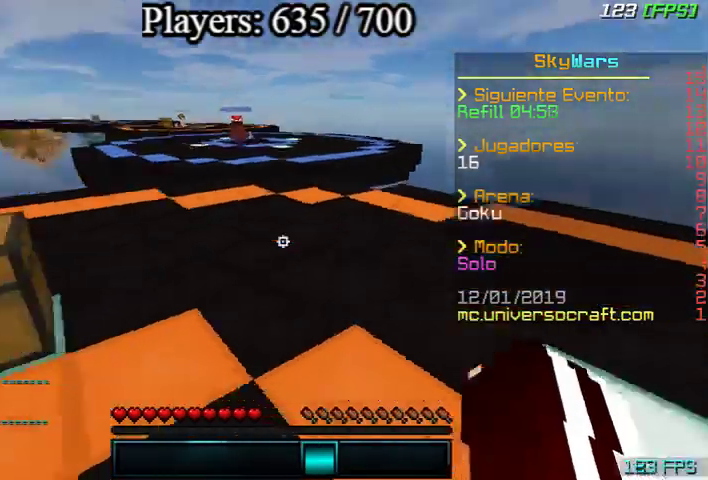
Gameplay with keyboard and mouse; each line is a JSON object with the keys and mouse buttons held at the frame after it. "events" lists presses ("down") and releases ("up") of "a", "d", "s", "w", "mouse_left" and "mouse_right" between this image and that frame as [ms after this image, input, new state], when the widget could be followed in between. "mouse_left", "mouse_right" = the "left", "right" buttons of the "mouse" list. No other keys are recorded. Fast repeated clicks can show as one long hold. Mouse movement is not recorded.
{"keys": ["a", "s"], "mouse": ["right"], "events": [[33, "mouse_left", "up"], [133, "d", "down"], [133, "mouse_left", "down"], [233, "mouse_left", "up"], [333, "d", "up"], [467, "a", "down"], [467, "w", "up"], [500, "mouse_right", "down"], [500, "s", "down"]]}
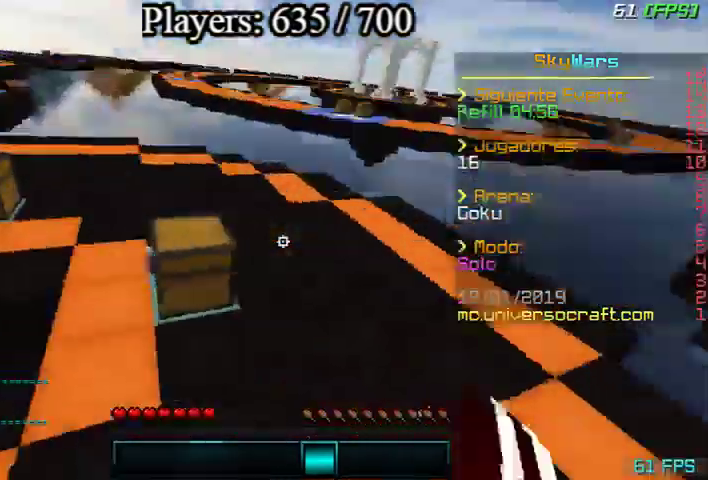
{"keys": ["a", "w"], "mouse": [], "events": [[100, "a", "up"], [133, "d", "down"], [233, "a", "down"], [233, "d", "up"], [267, "s", "up"], [333, "mouse_right", "up"], [367, "w", "down"]]}
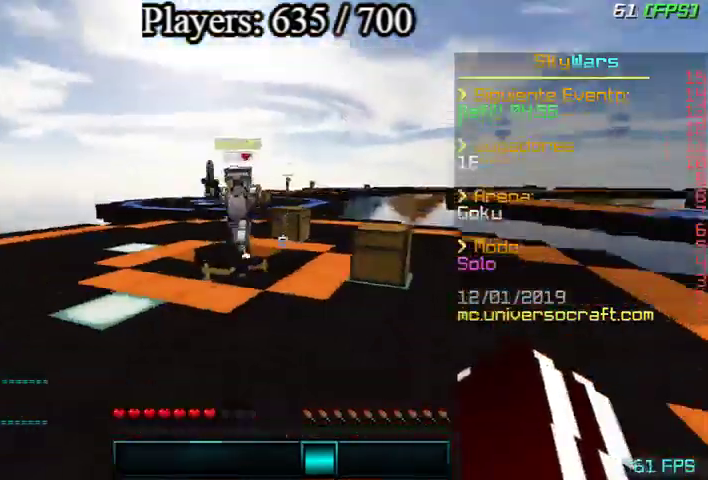
{"keys": ["a", "w"], "mouse": [], "events": []}
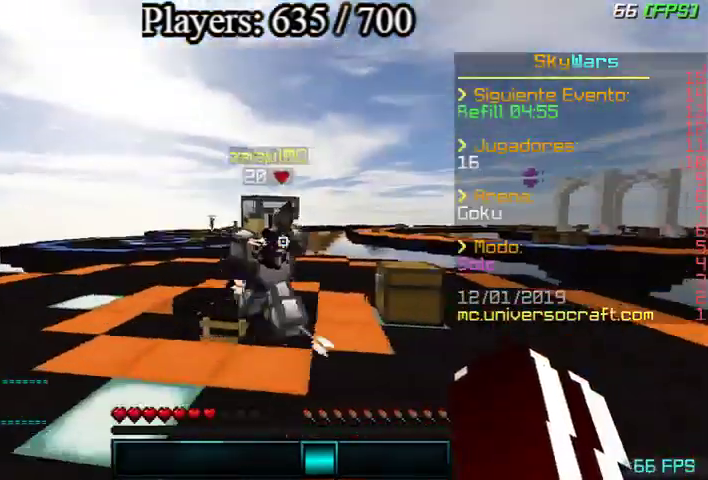
{"keys": ["a"], "mouse": [], "events": [[33, "mouse_left", "down"], [267, "mouse_left", "up"], [300, "mouse_left", "down"], [333, "mouse_left", "up"], [433, "mouse_left", "down"], [467, "mouse_left", "up"], [467, "w", "up"]]}
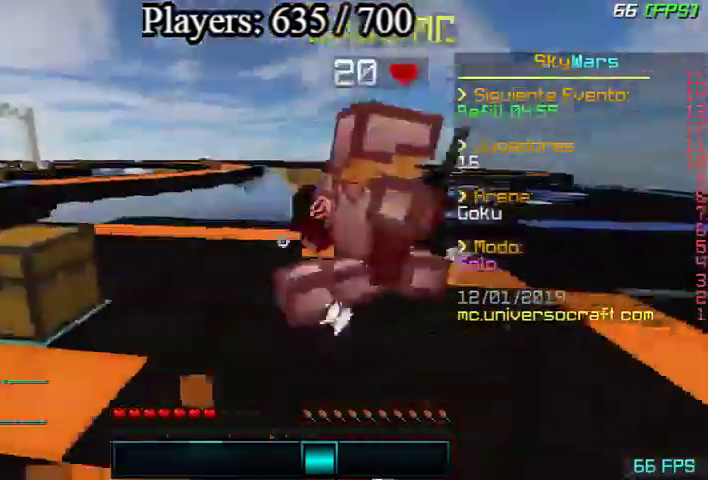
{"keys": ["a", "w"], "mouse": [], "events": [[33, "mouse_left", "down"], [100, "mouse_left", "up"], [100, "w", "down"], [200, "mouse_left", "down"], [200, "w", "up"], [233, "mouse_left", "up"], [300, "mouse_left", "down"], [300, "w", "down"], [367, "mouse_left", "up"], [433, "mouse_left", "down"], [467, "mouse_left", "up"]]}
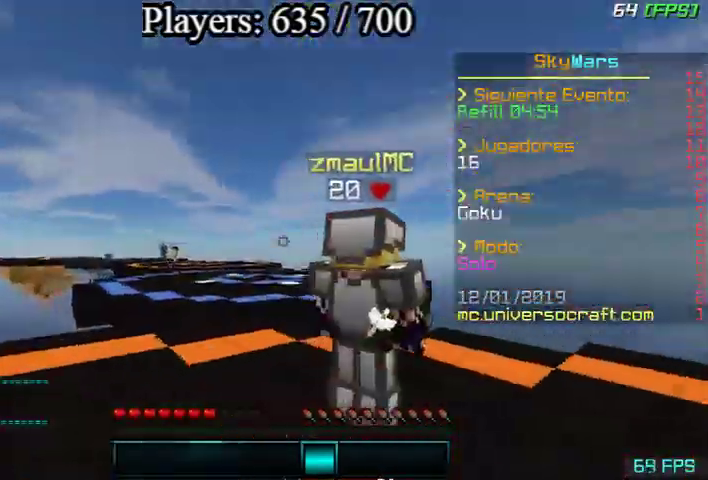
{"keys": ["a"], "mouse": [], "events": [[100, "w", "up"], [133, "mouse_left", "down"], [200, "s", "down"], [233, "mouse_left", "up"], [267, "mouse_left", "down"], [333, "a", "up"], [333, "mouse_left", "up"], [400, "a", "down"], [400, "mouse_left", "down"], [500, "mouse_left", "up"], [500, "s", "up"]]}
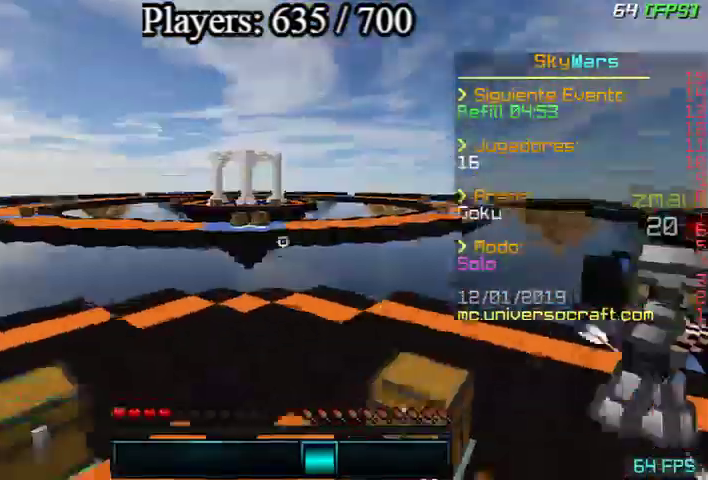
{"keys": ["w"], "mouse": [], "events": [[33, "mouse_left", "down"], [133, "mouse_left", "up"], [133, "w", "down"], [500, "a", "up"]]}
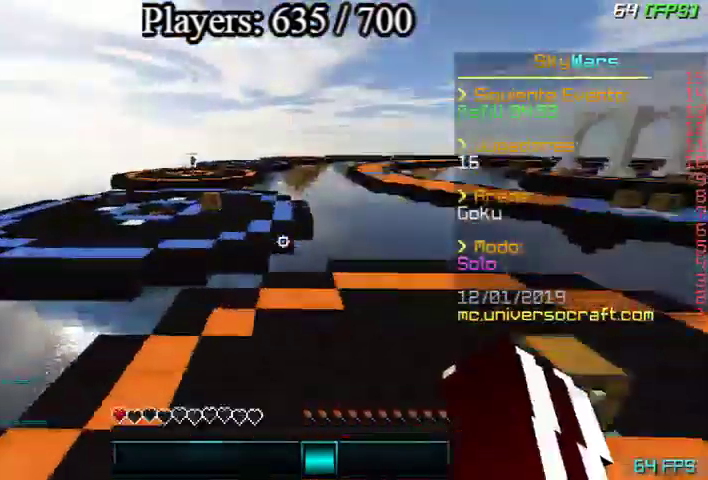
{"keys": ["w"], "mouse": [], "events": []}
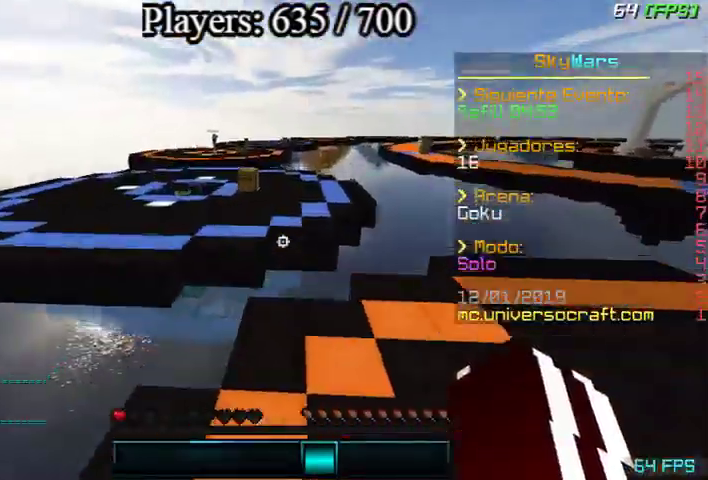
{"keys": ["w"], "mouse": [], "events": []}
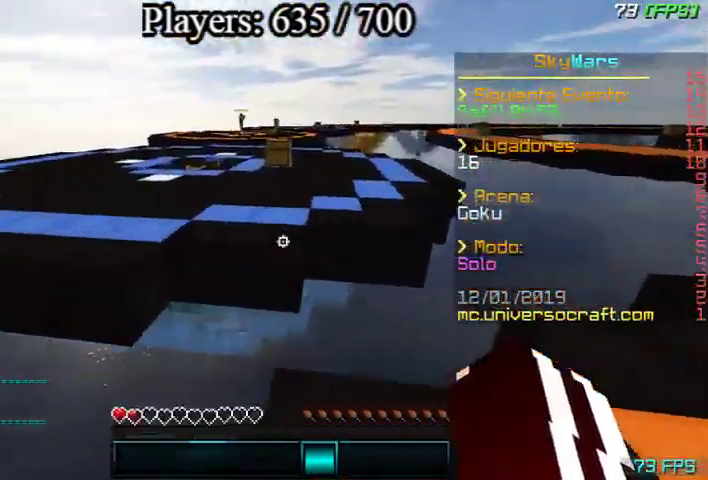
{"keys": ["w"], "mouse": [], "events": []}
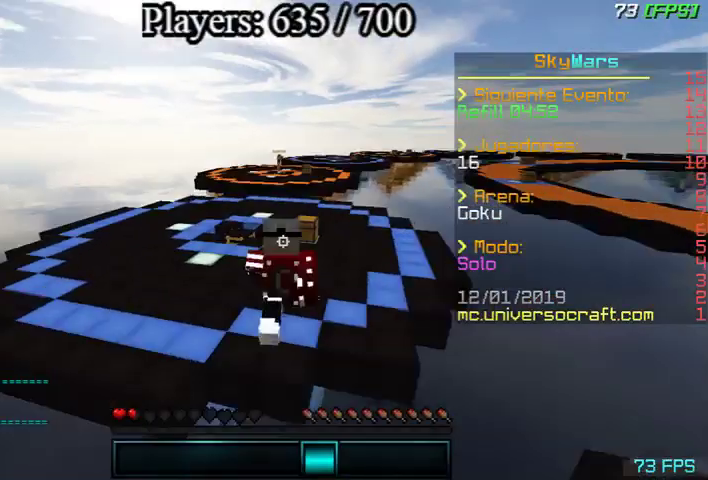
{"keys": ["w"], "mouse": [], "events": []}
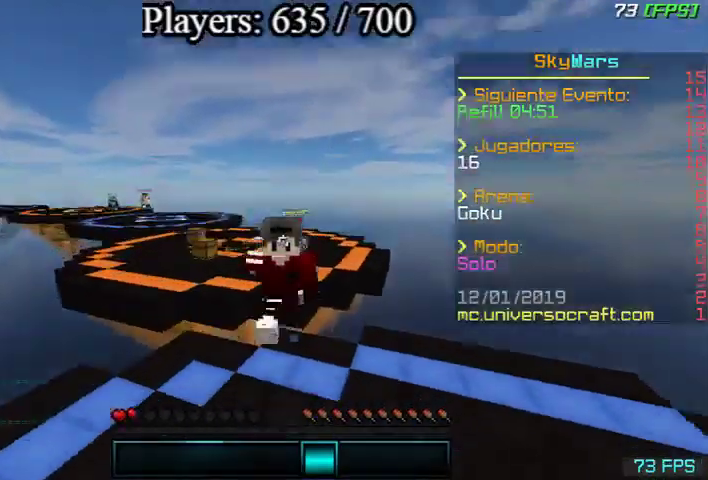
{"keys": ["w"], "mouse": [], "events": []}
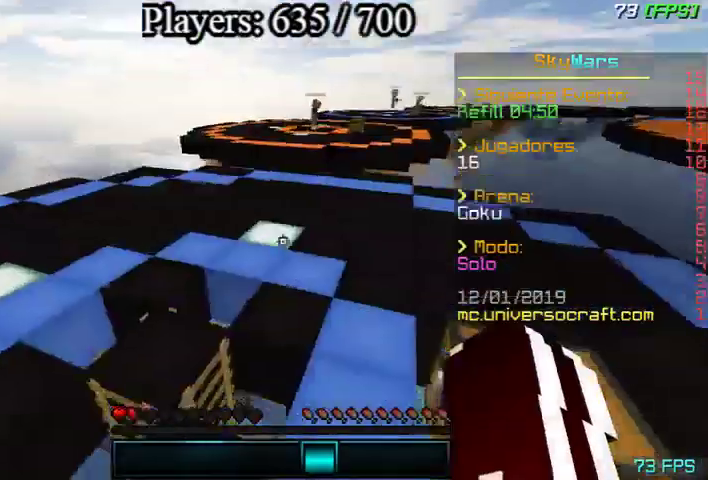
{"keys": ["w"], "mouse": [], "events": []}
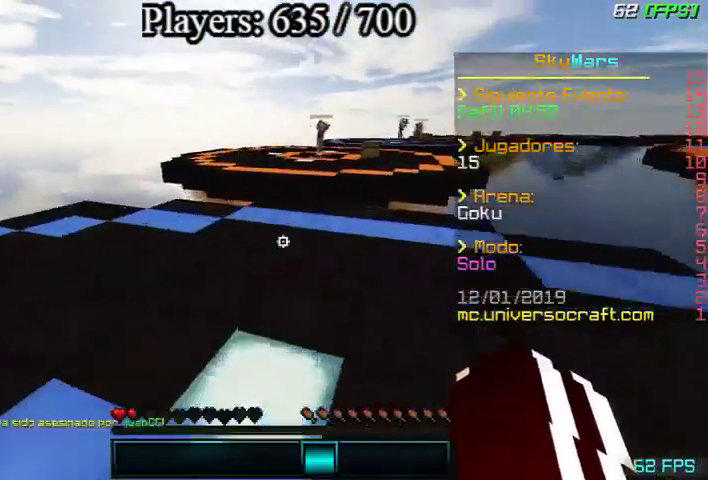
{"keys": ["w"], "mouse": [], "events": []}
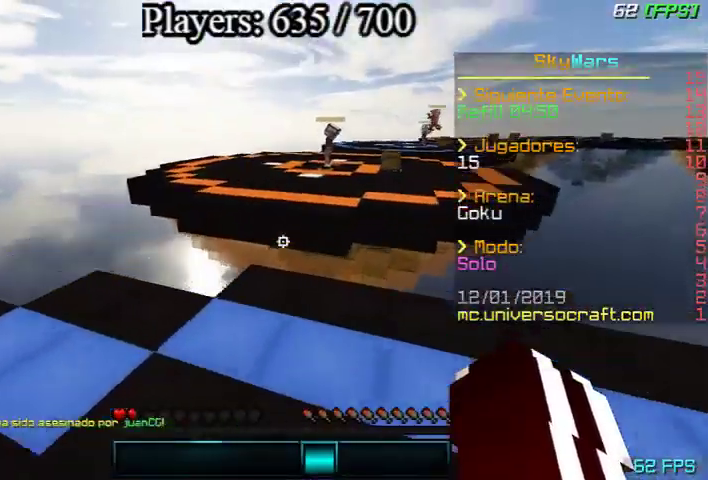
{"keys": ["w"], "mouse": [], "events": []}
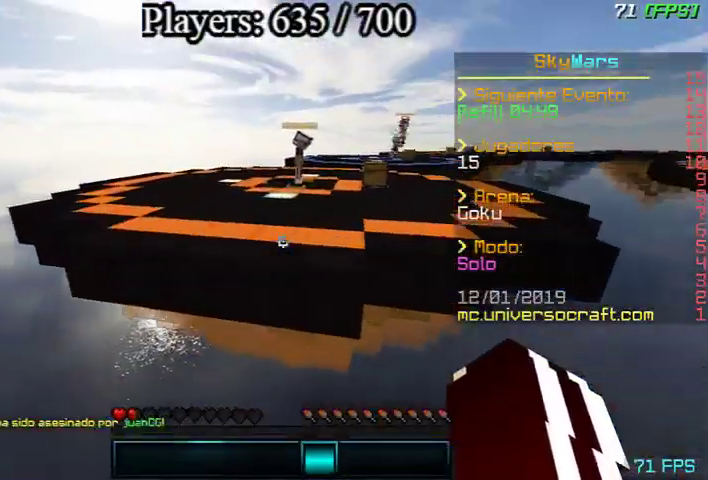
{"keys": ["w"], "mouse": [], "events": []}
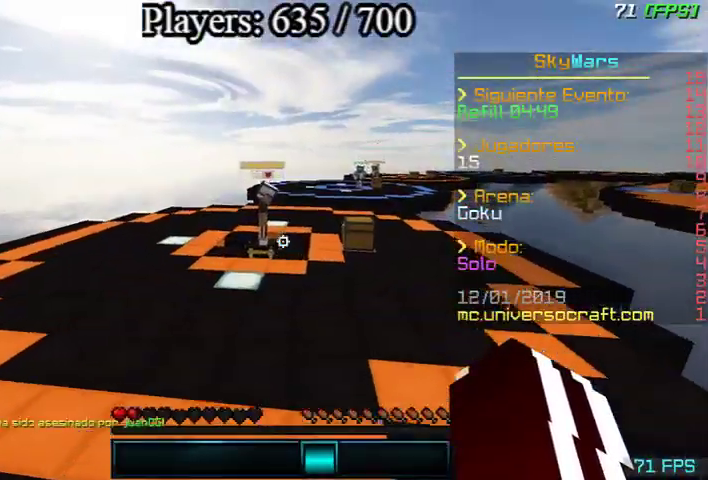
{"keys": ["w"], "mouse": [], "events": []}
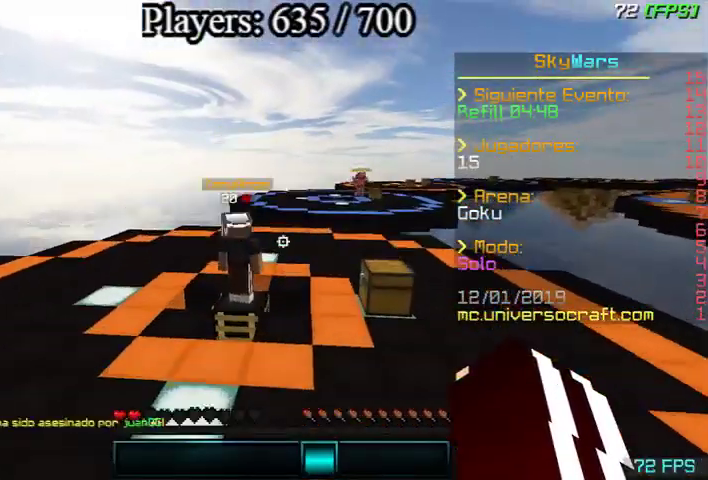
{"keys": ["w"], "mouse": [], "events": [[233, "d", "down"], [400, "d", "up"]]}
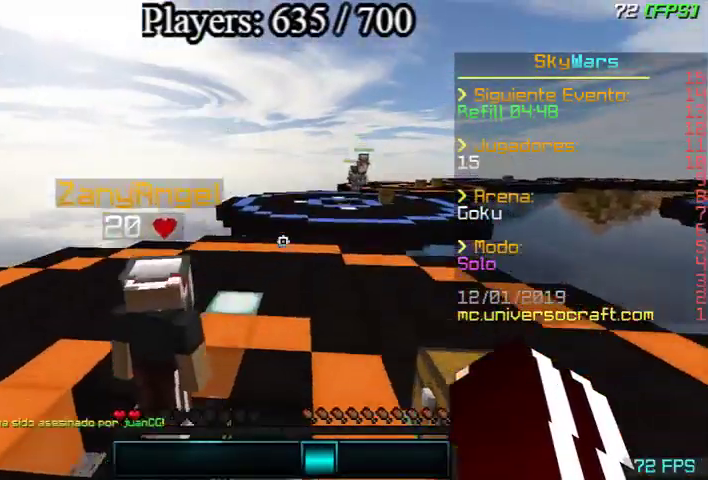
{"keys": ["w"], "mouse": [], "events": []}
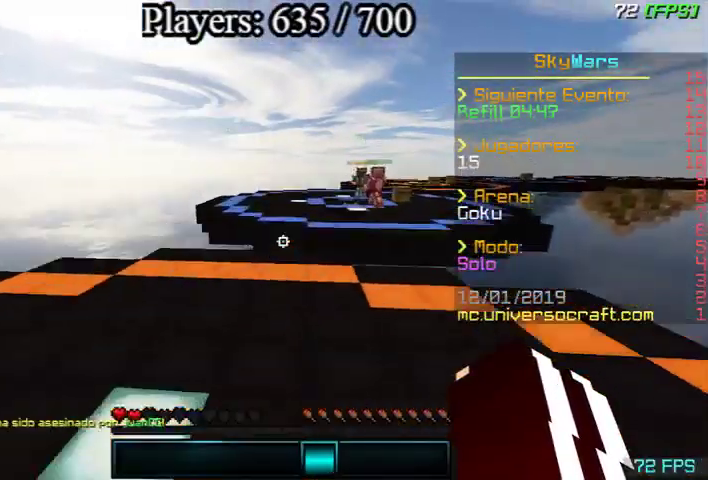
{"keys": ["w"], "mouse": [], "events": []}
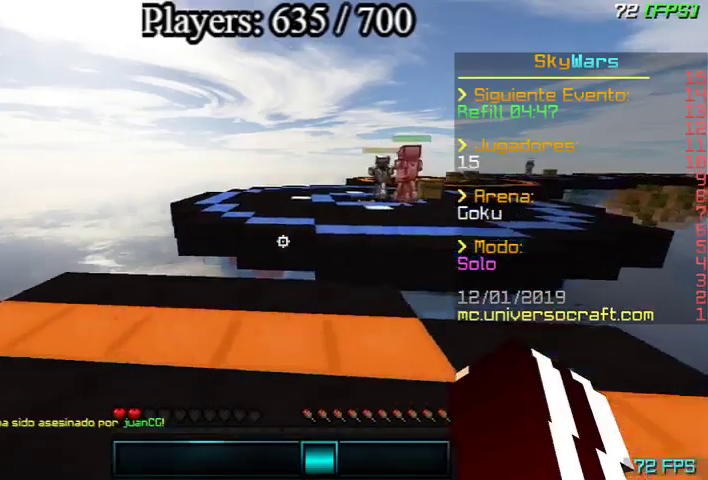
{"keys": ["w"], "mouse": [], "events": [[367, "d", "down"], [400, "d", "up"]]}
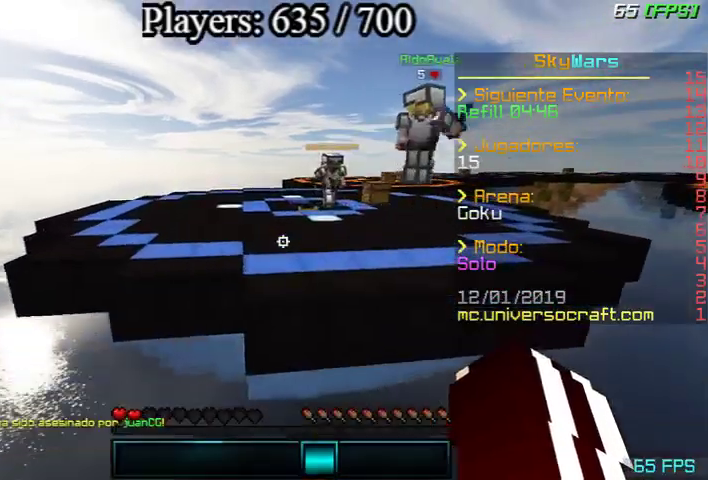
{"keys": ["a", "w"], "mouse": [], "events": [[433, "a", "down"]]}
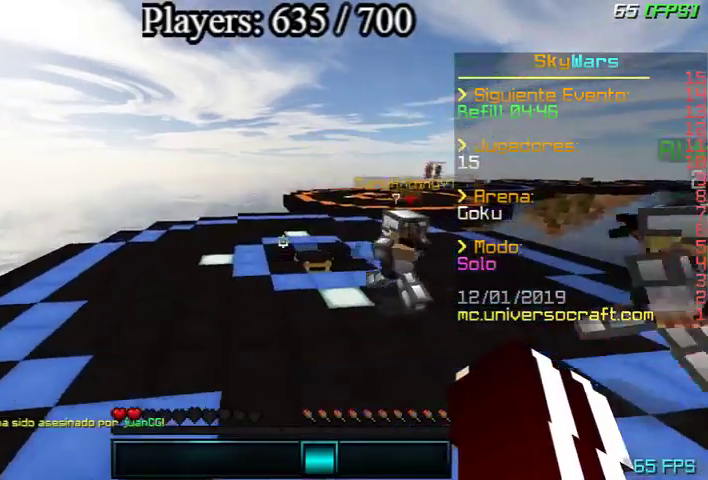
{"keys": ["a", "w"], "mouse": [], "events": []}
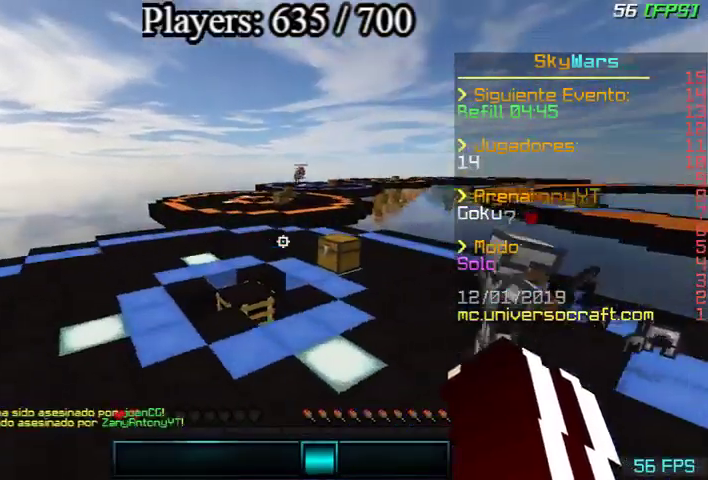
{"keys": ["a", "w"], "mouse": [], "events": []}
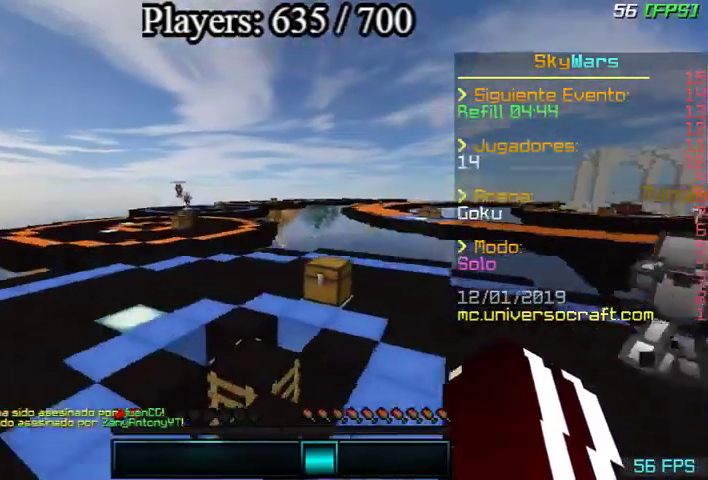
{"keys": ["w"], "mouse": [], "events": [[467, "a", "up"]]}
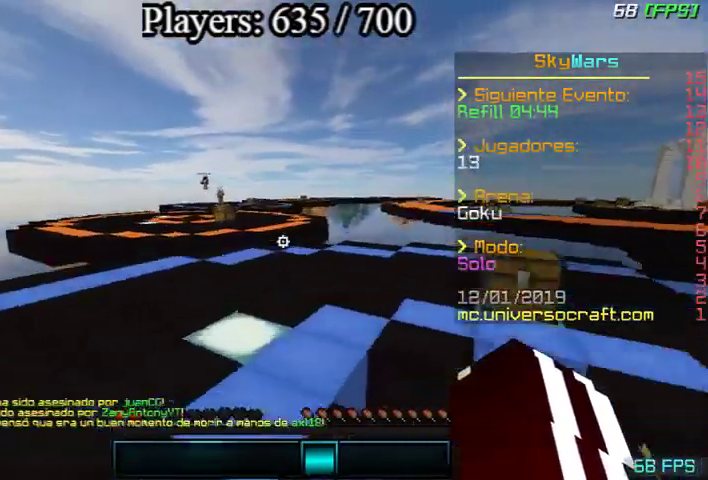
{"keys": ["w"], "mouse": [], "events": []}
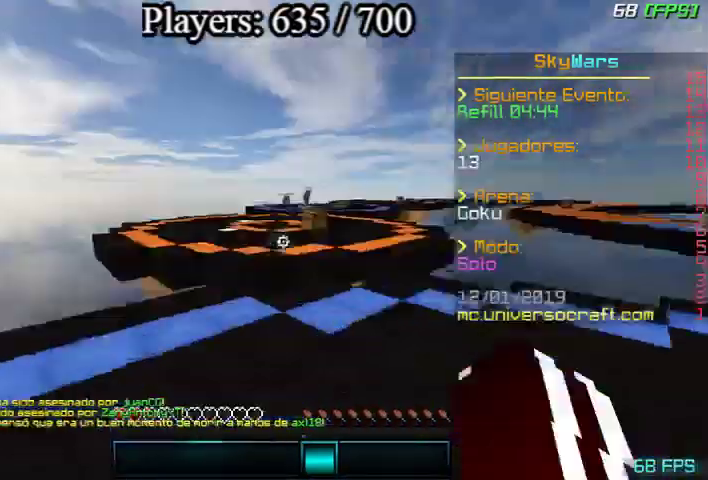
{"keys": ["w"], "mouse": [], "events": []}
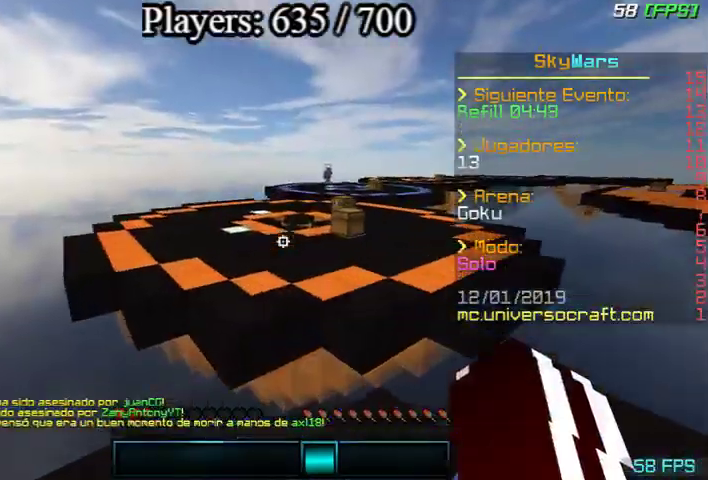
{"keys": ["a", "w"], "mouse": [], "events": [[400, "a", "down"]]}
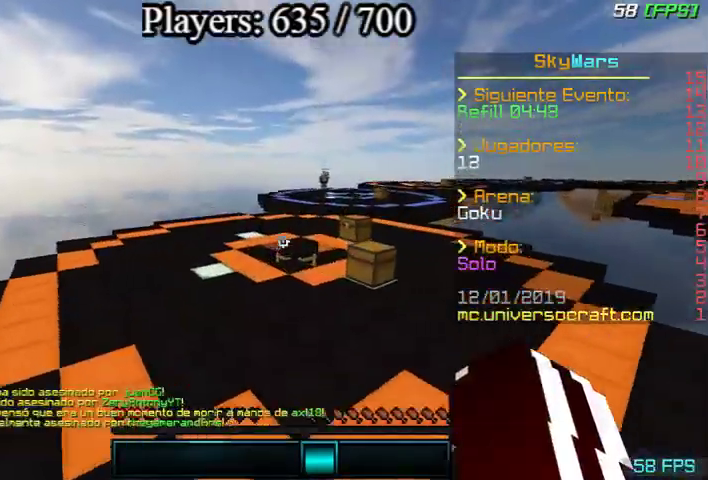
{"keys": ["w"], "mouse": [], "events": [[67, "a", "up"]]}
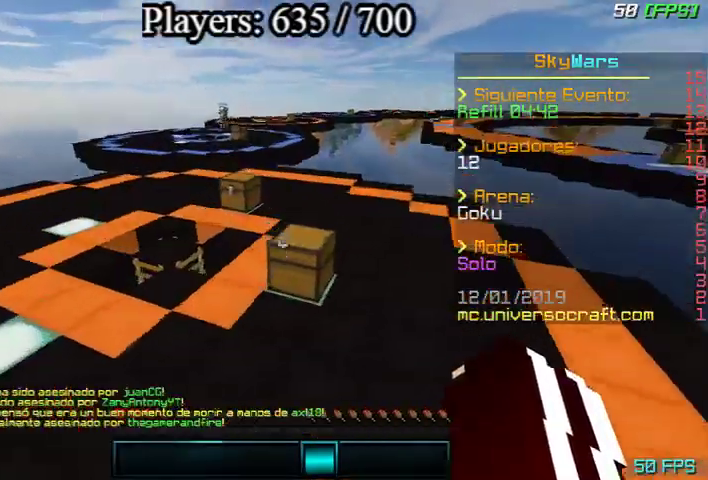
{"keys": ["a", "s"], "mouse": [], "events": [[233, "a", "down"], [367, "mouse_right", "down"], [433, "w", "up"], [500, "mouse_right", "up"], [500, "s", "down"]]}